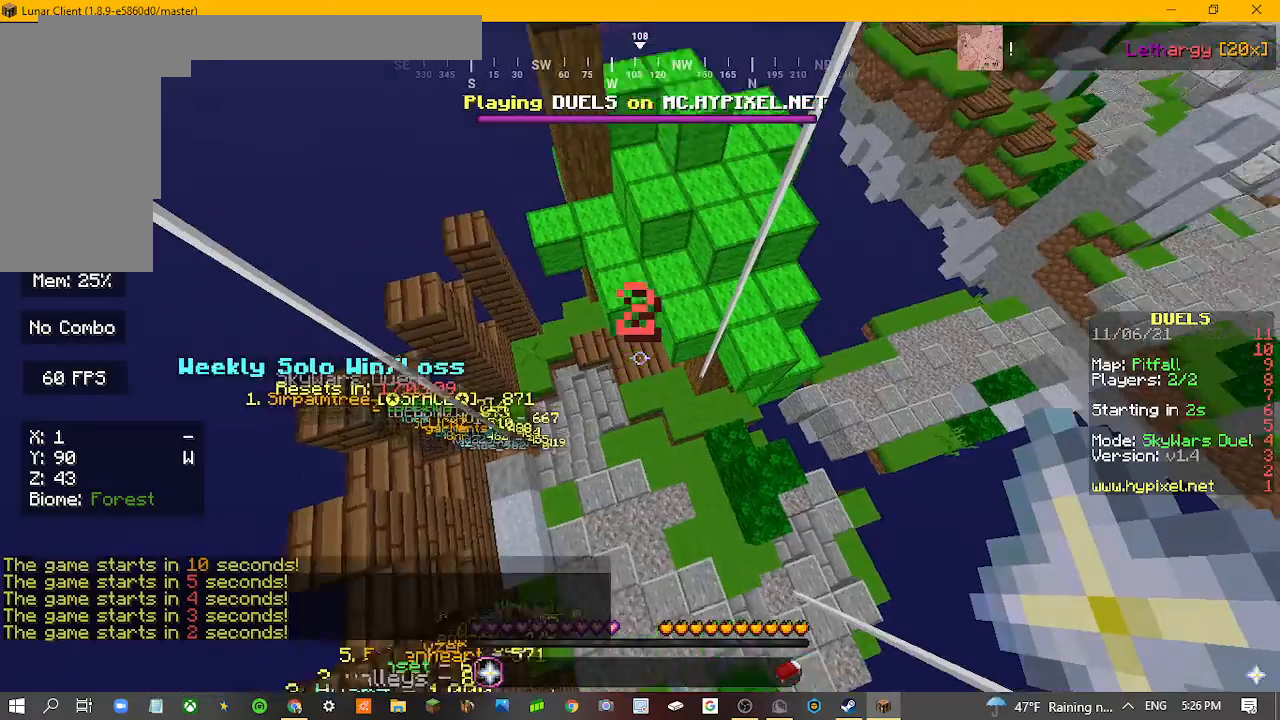
Gameplay with keyboard and mouse; each line is a JSON object with the keys and mouse buttons held at the frame after it. "events" lists presses ("down") and releases ("up") of "a", "d", "s", "w", "mouse_left" and "mouse_right" between this image and that frame as [ms after this image, input, new state], when the widget could be followed in between. "mouse_left", "mouse_right" = the "left", "right" buttons of the "mouse" list. No other keys are recorded. Fast repeated clicks can show as one long hold. Mouse movement is not recorded.
{"keys": ["a", "w"], "mouse": [], "events": [[333, "a", "down"], [400, "w", "down"]]}
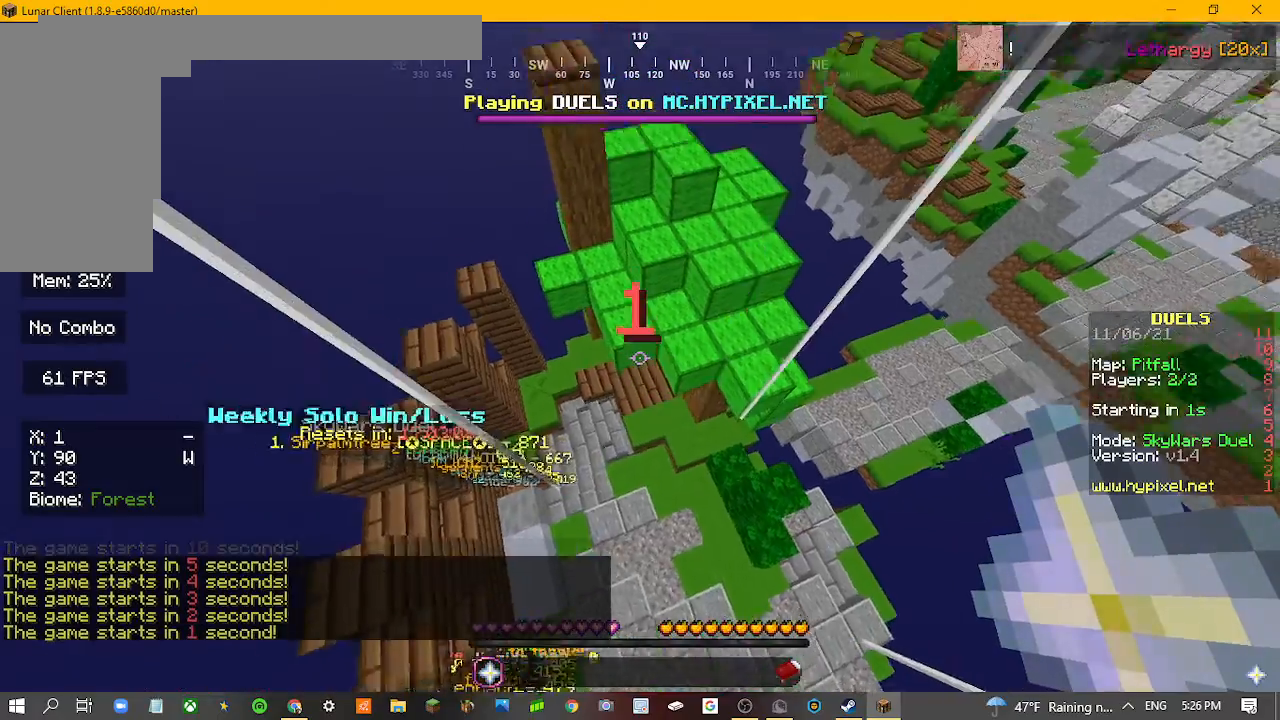
{"keys": ["w"], "mouse": [], "events": [[67, "a", "up"], [167, "w", "up"], [333, "w", "down"]]}
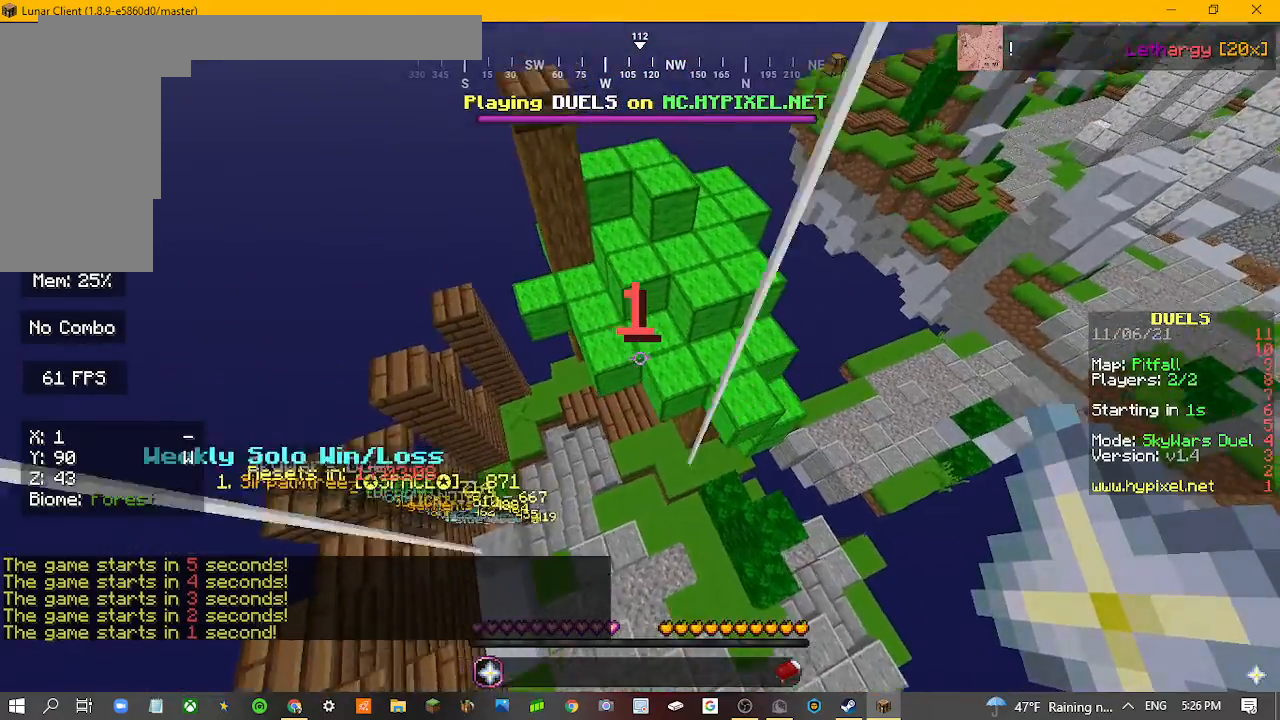
{"keys": ["w"], "mouse": [], "events": []}
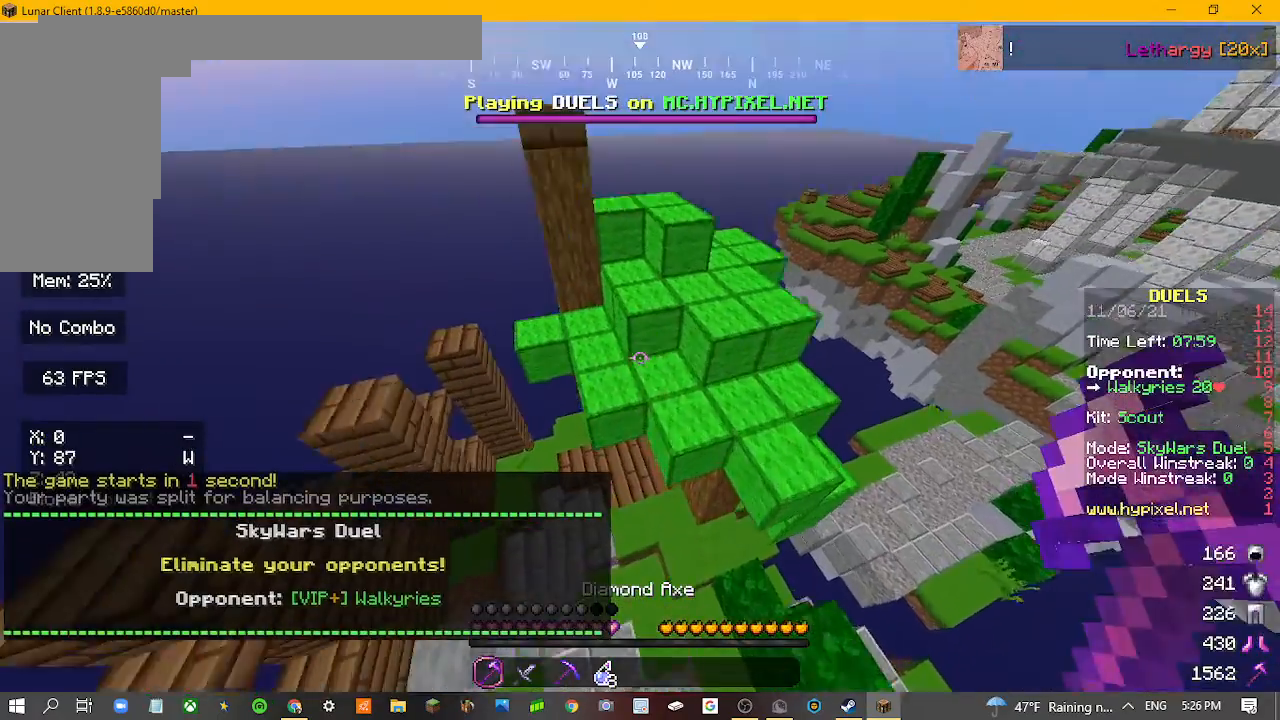
{"keys": ["w"], "mouse": [], "events": []}
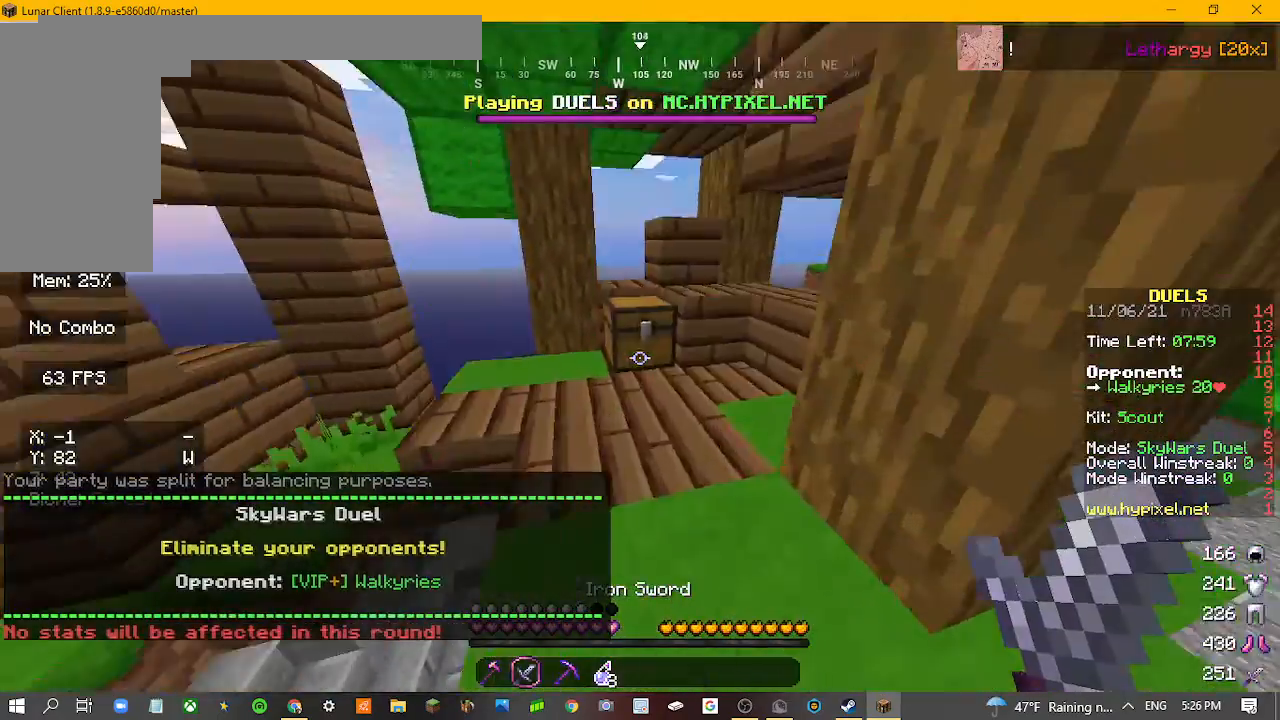
{"keys": [], "mouse": [], "events": [[500, "w", "up"]]}
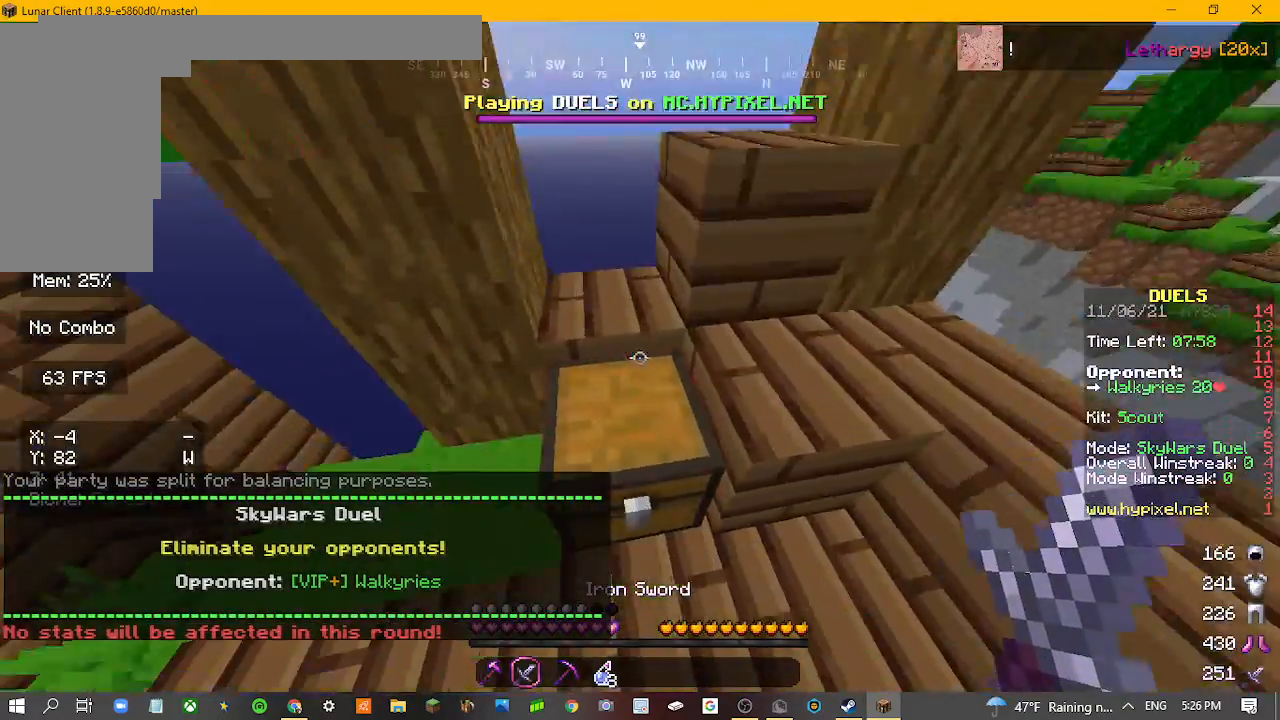
{"keys": [], "mouse": [], "events": [[67, "mouse_right", "down"], [100, "s", "down"], [267, "mouse_right", "up"], [267, "s", "up"]]}
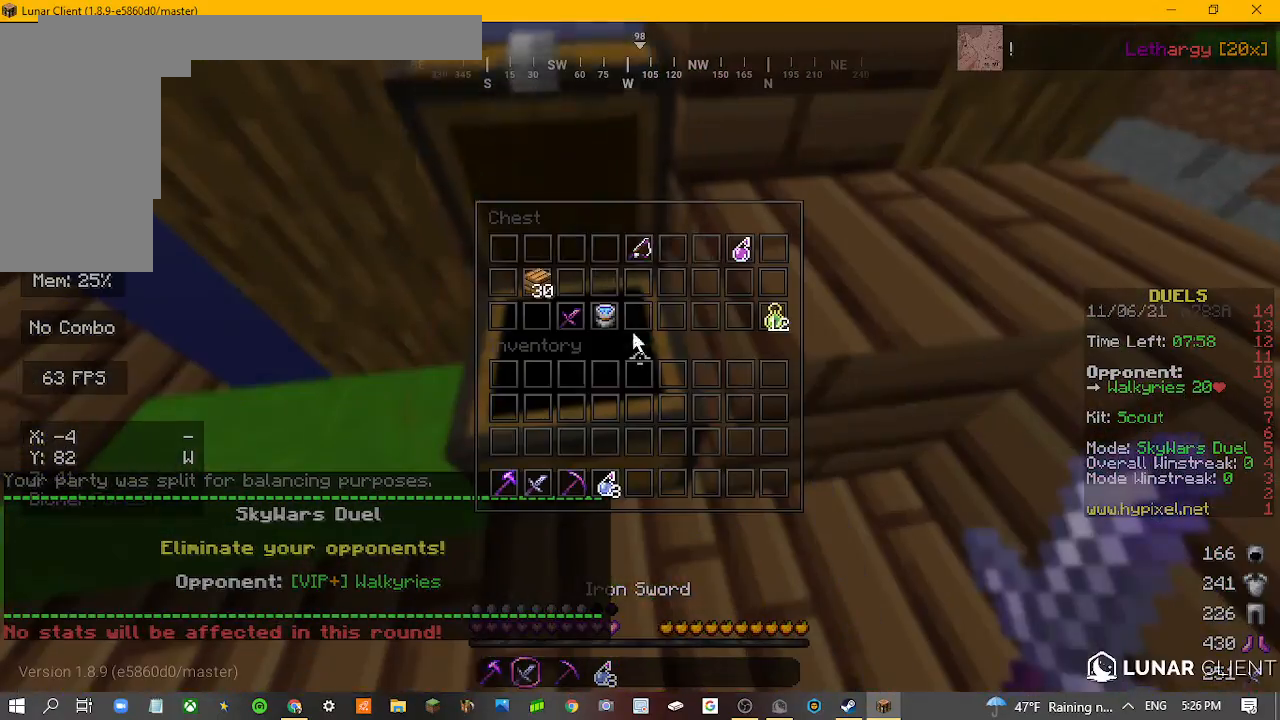
{"keys": [], "mouse": [], "events": []}
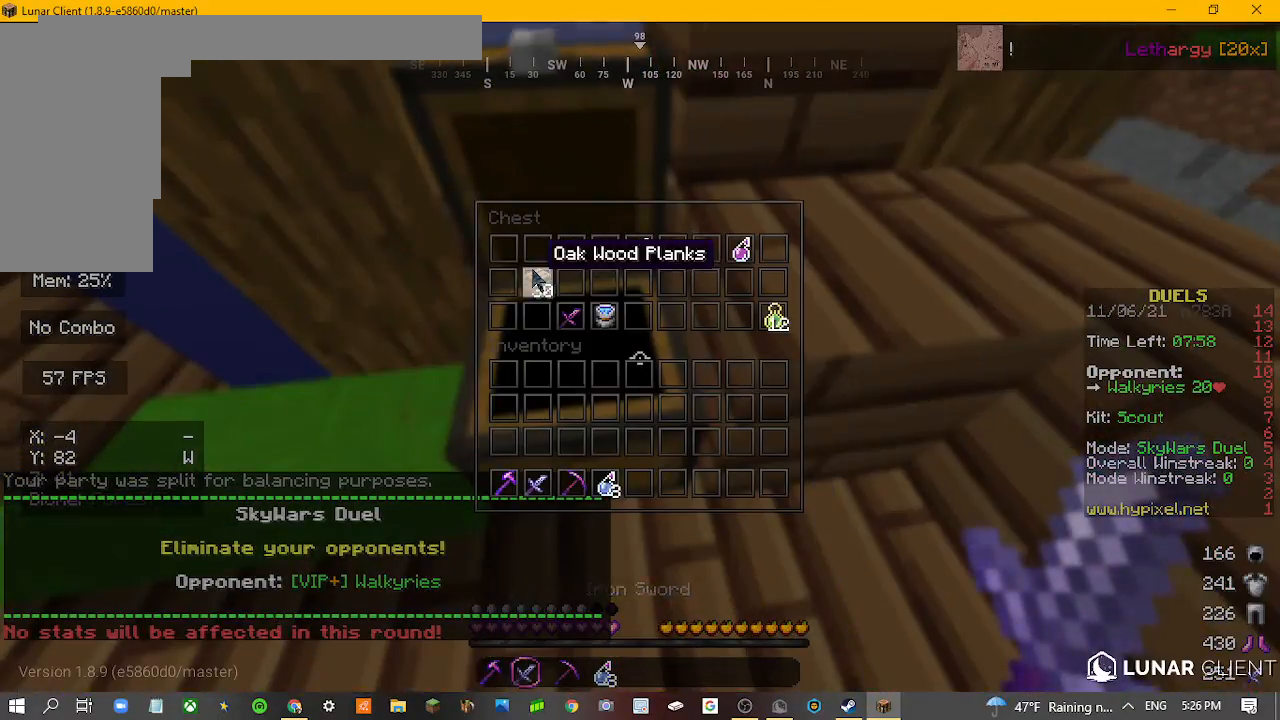
{"keys": [], "mouse": [], "events": []}
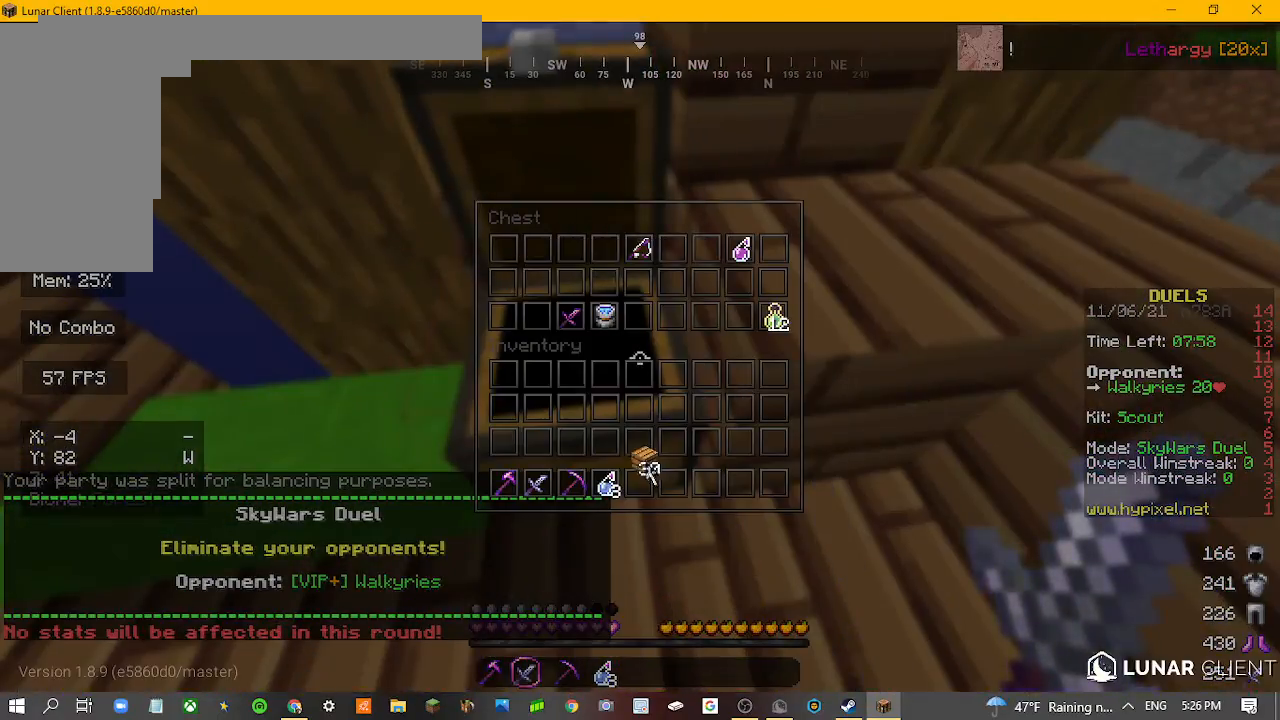
{"keys": ["s"], "mouse": [], "events": [[500, "s", "down"]]}
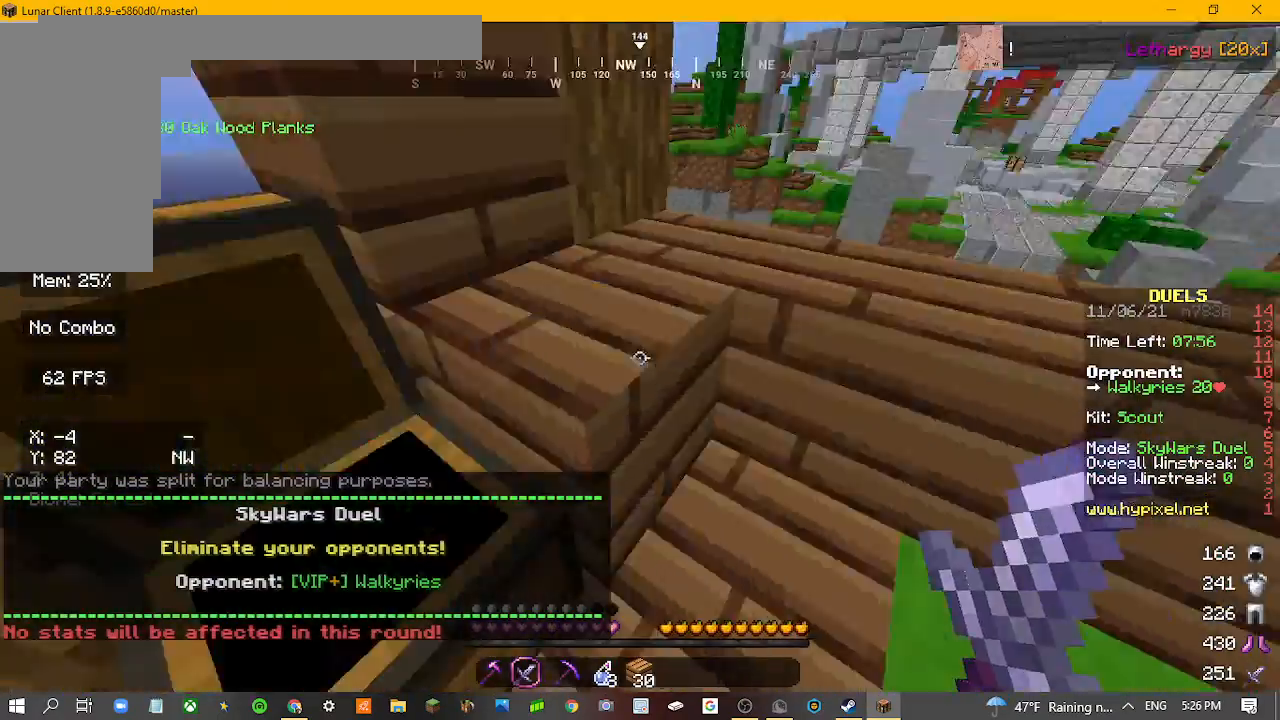
{"keys": ["d"], "mouse": [], "events": [[67, "d", "down"], [267, "s", "up"]]}
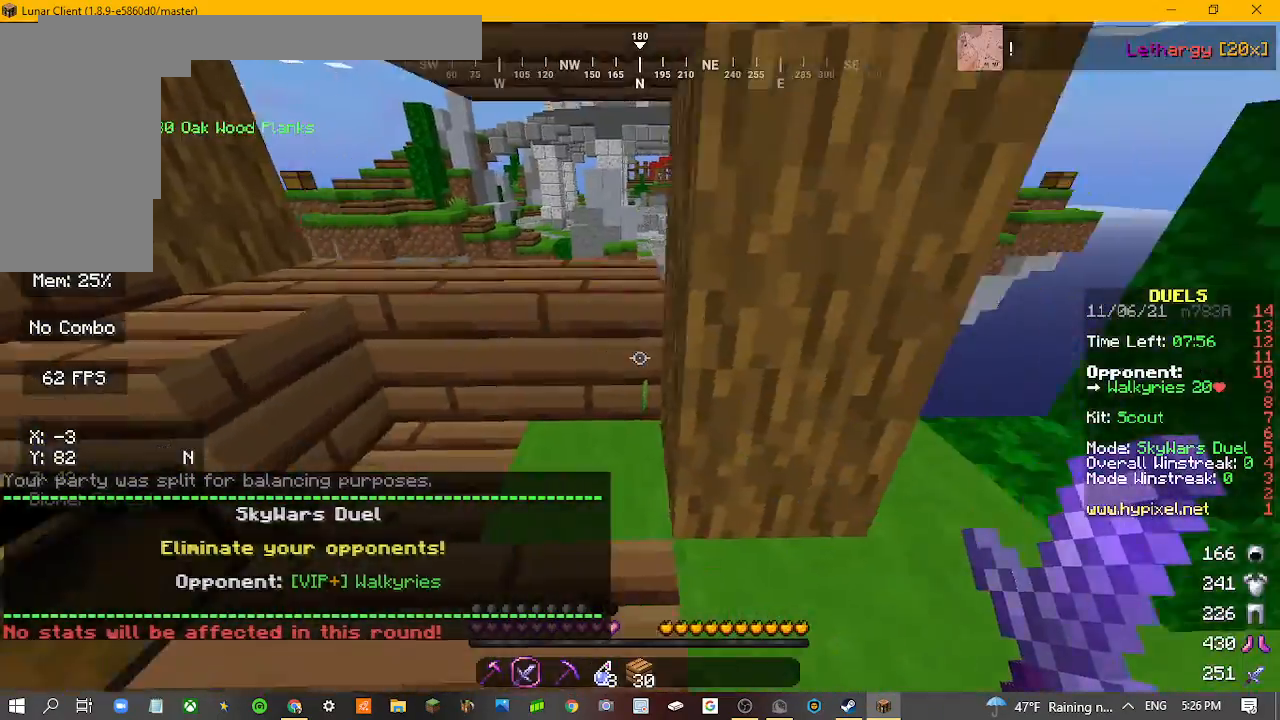
{"keys": ["d"], "mouse": [], "events": [[67, "s", "down"], [233, "s", "up"]]}
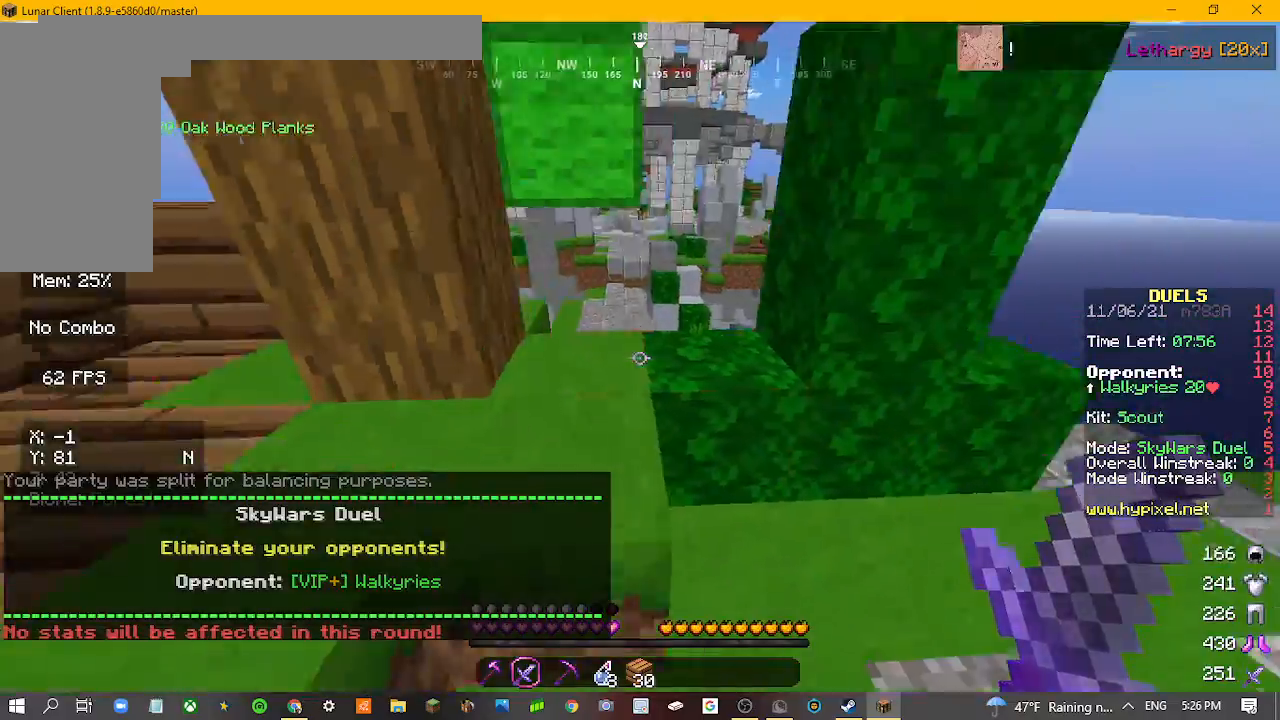
{"keys": ["d", "w"], "mouse": [], "events": [[300, "w", "down"]]}
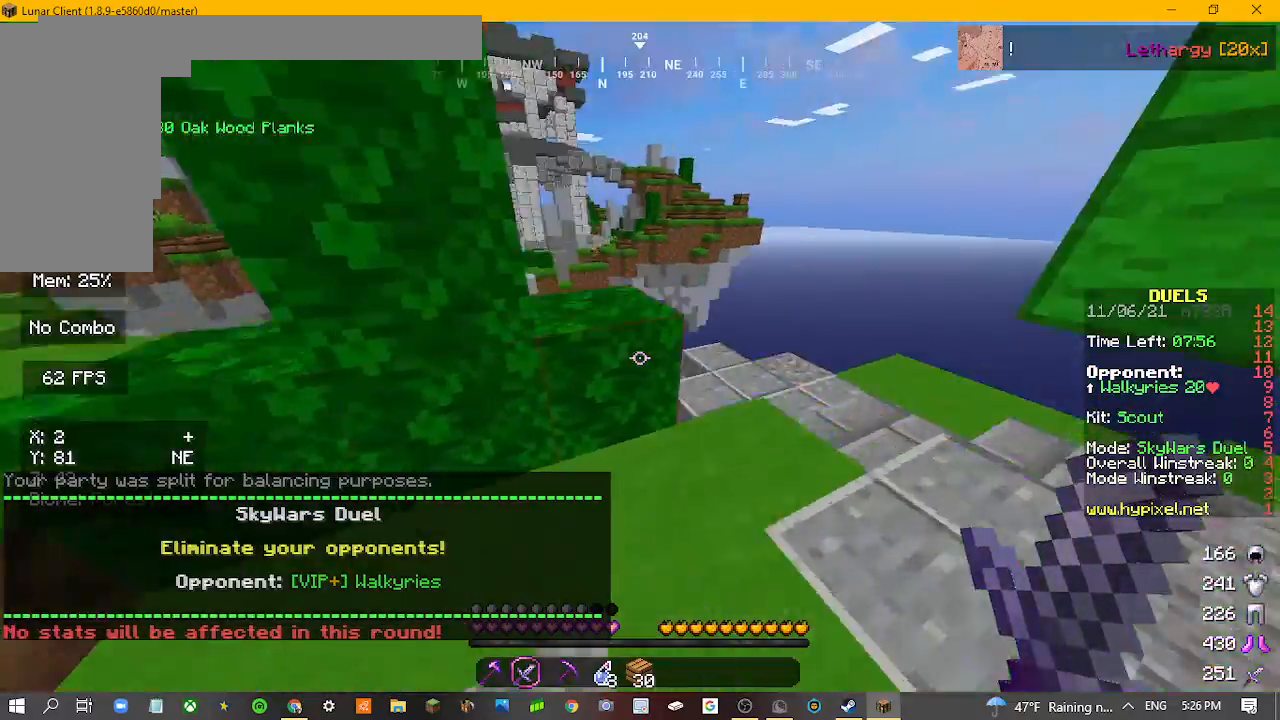
{"keys": ["w"], "mouse": [], "events": [[433, "d", "up"]]}
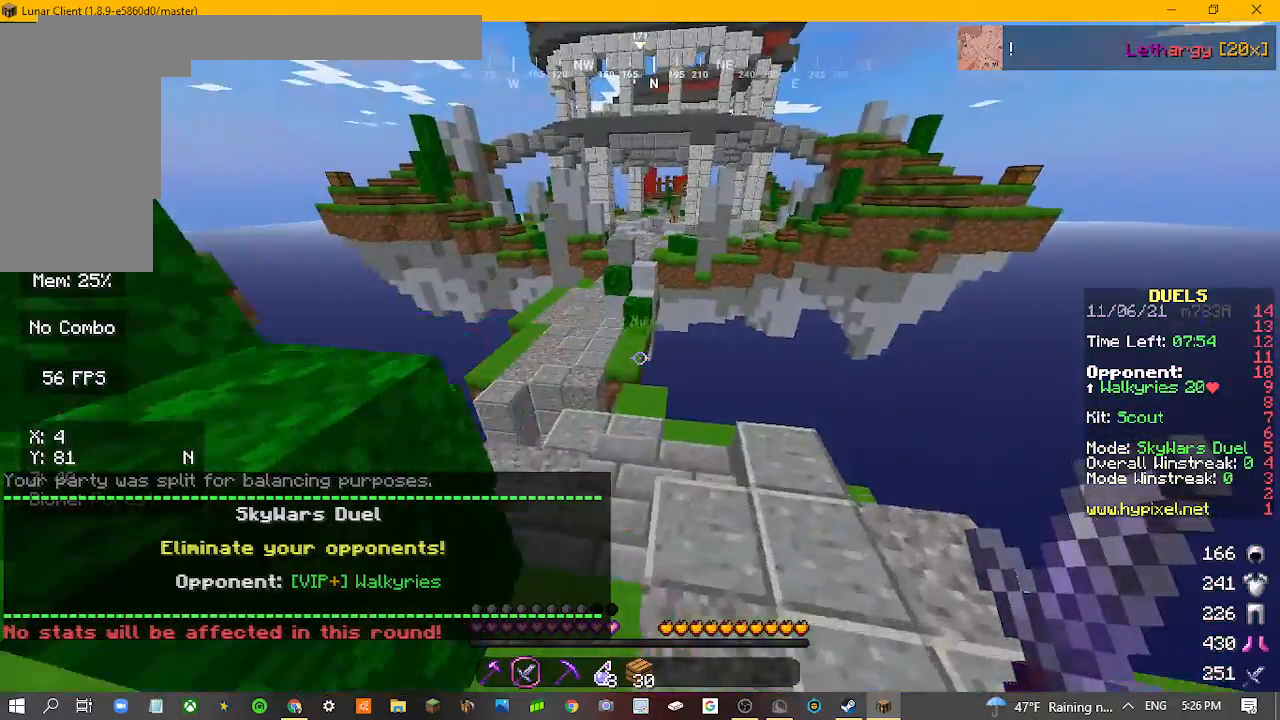
{"keys": ["w"], "mouse": [], "events": []}
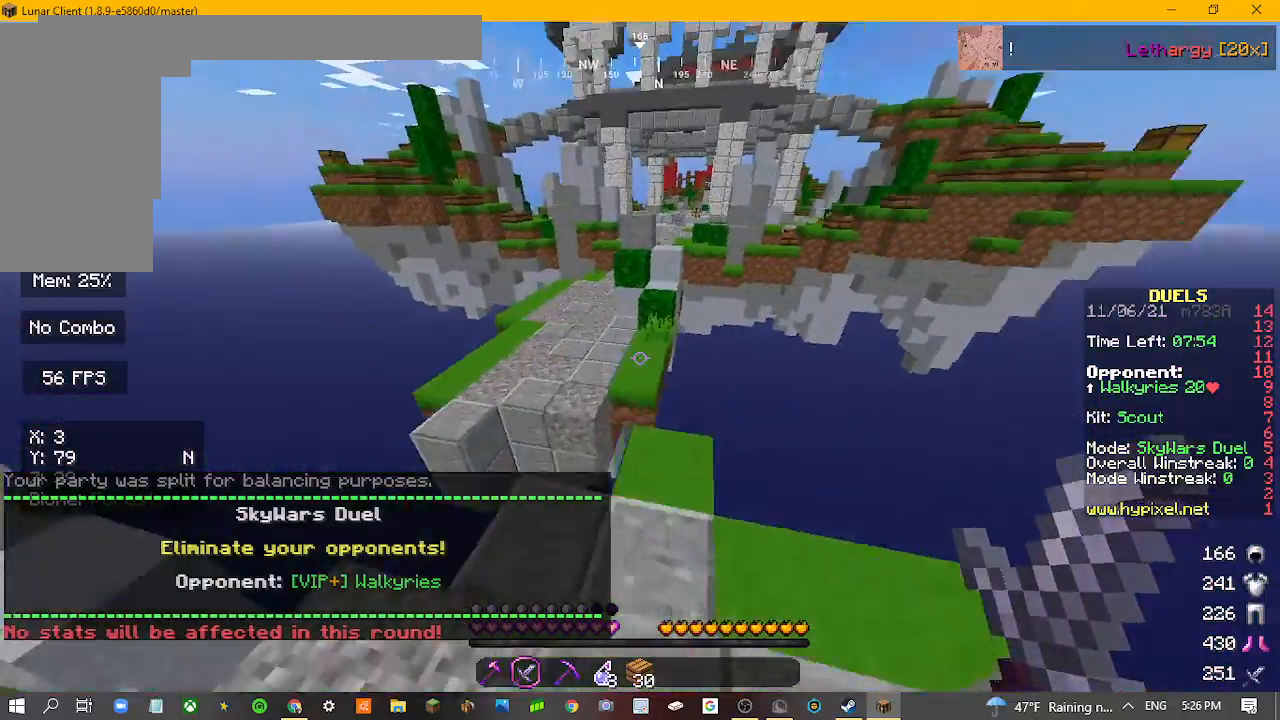
{"keys": ["w"], "mouse": [], "events": []}
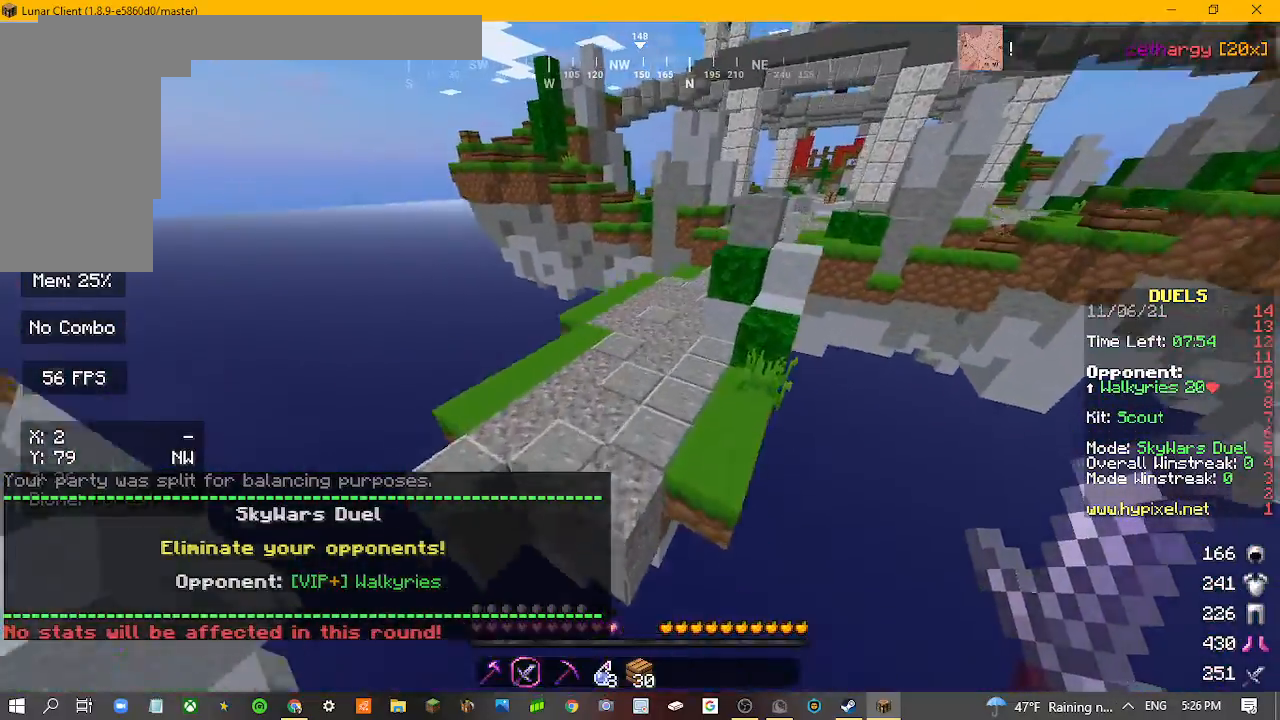
{"keys": ["w"], "mouse": [], "events": []}
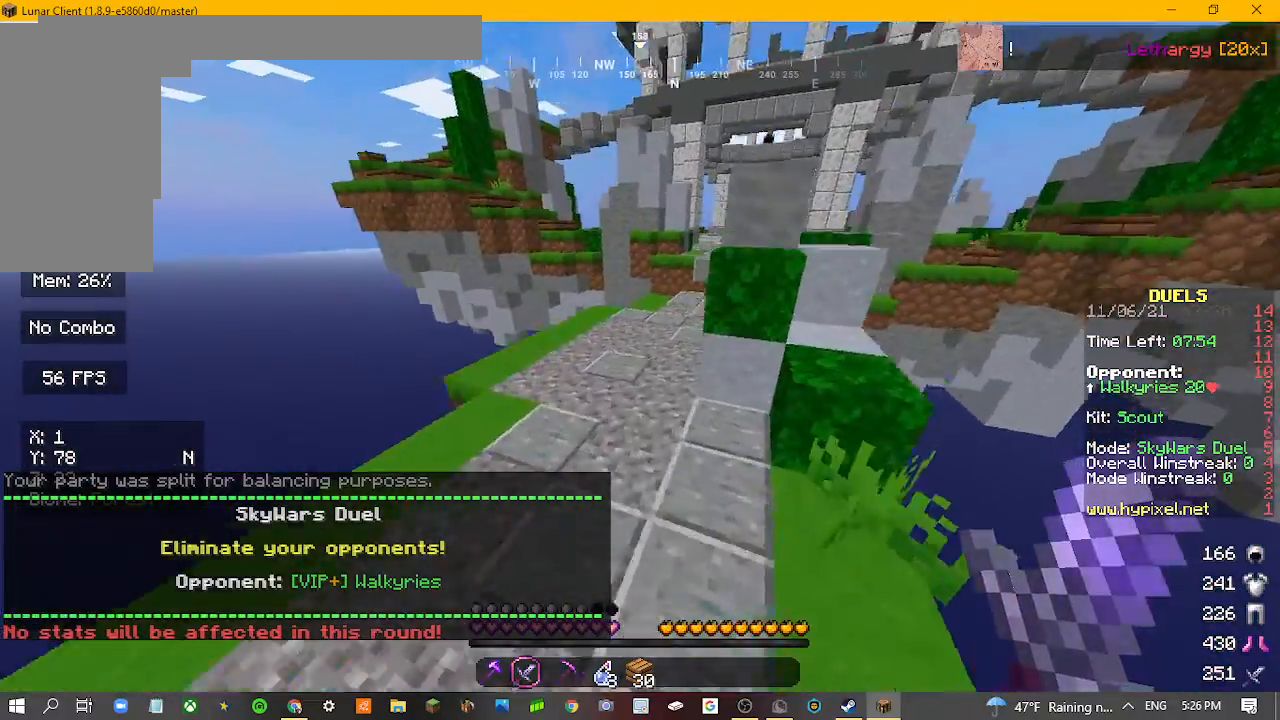
{"keys": ["w"], "mouse": [], "events": []}
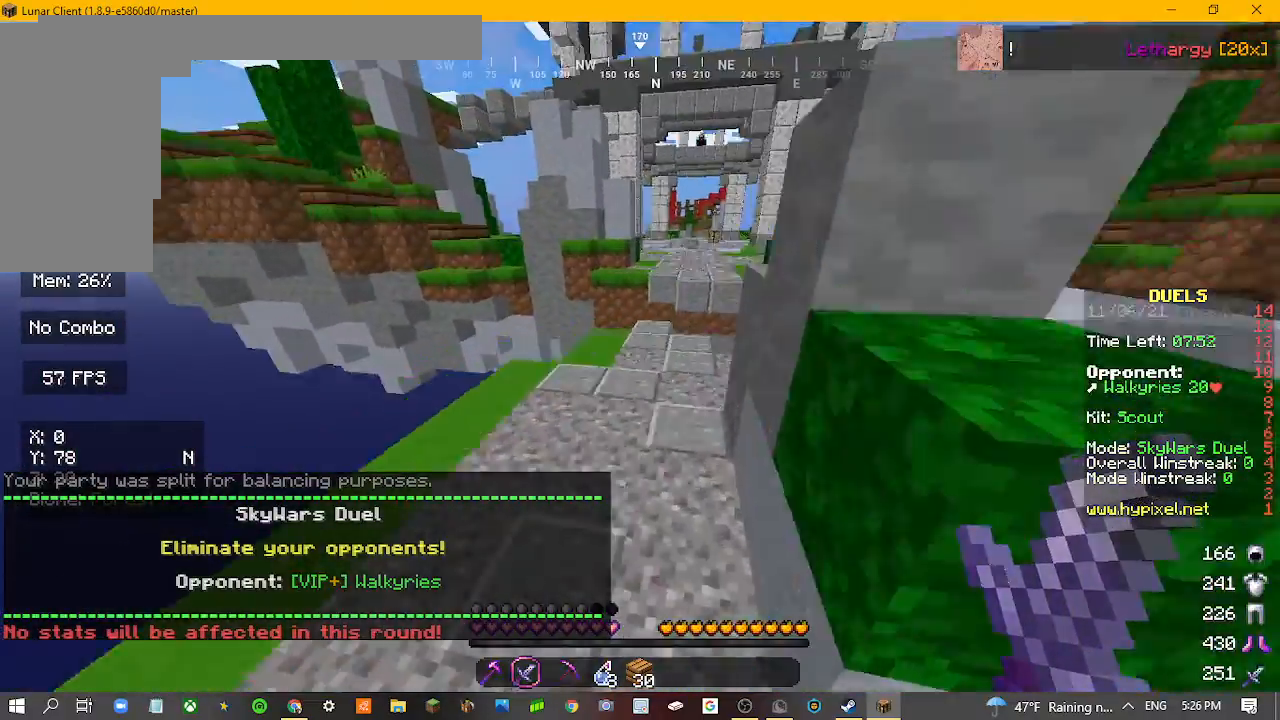
{"keys": ["w"], "mouse": [], "events": []}
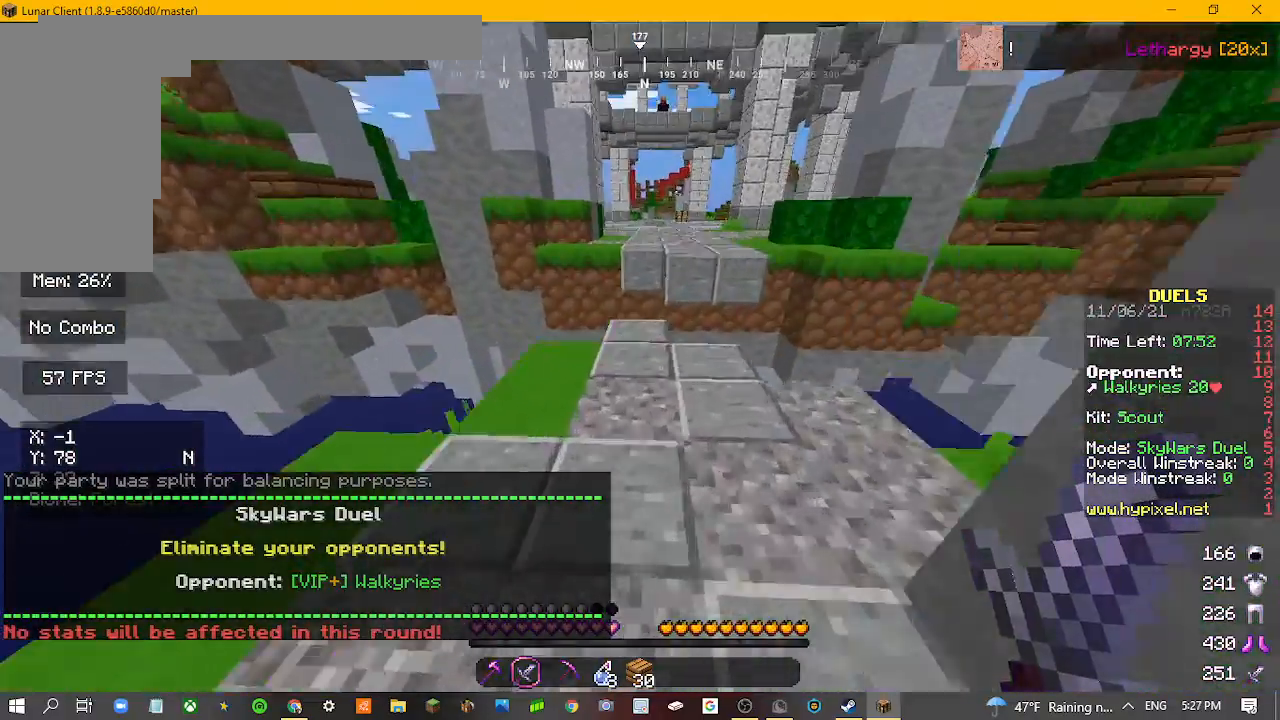
{"keys": ["w"], "mouse": [], "events": []}
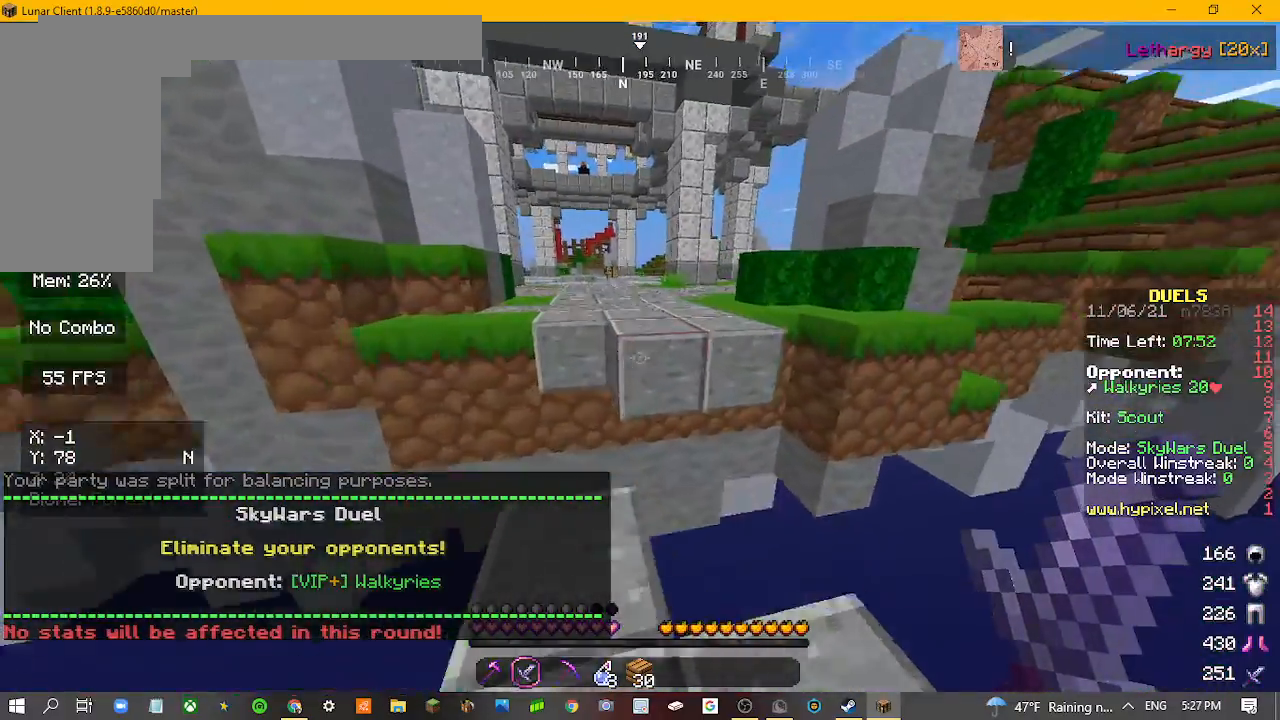
{"keys": ["w"], "mouse": [], "events": []}
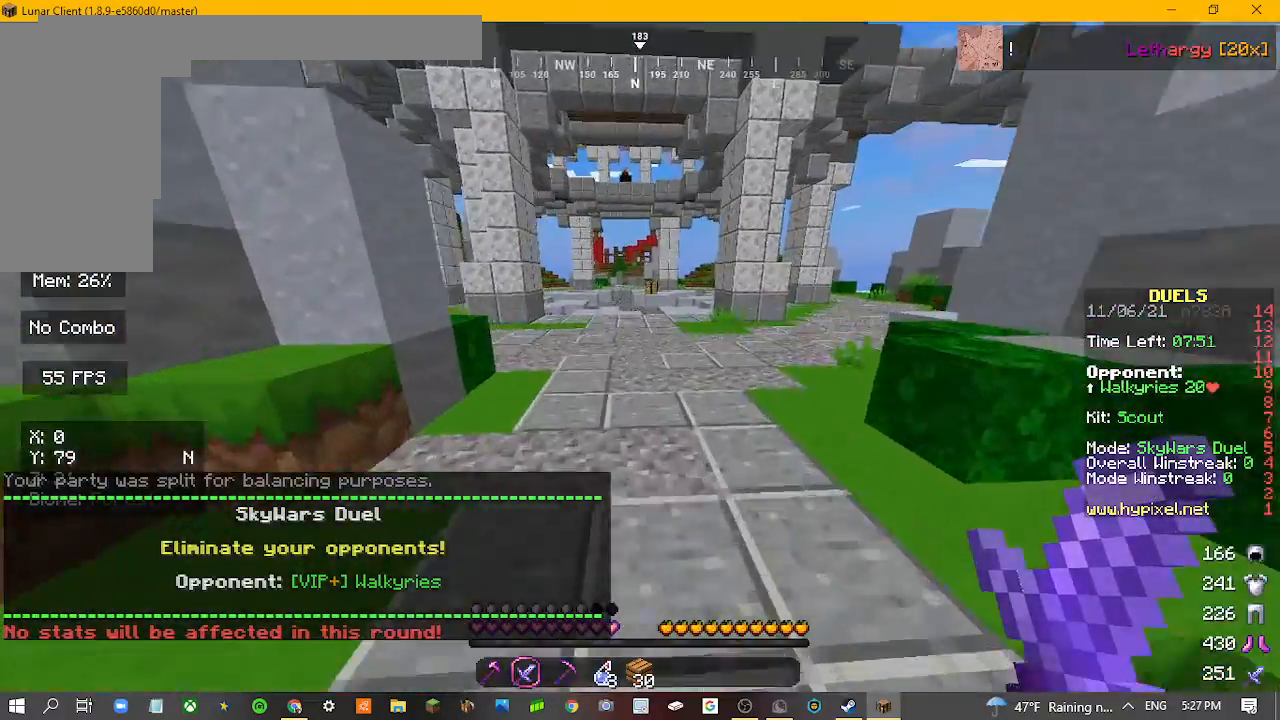
{"keys": ["w"], "mouse": [], "events": []}
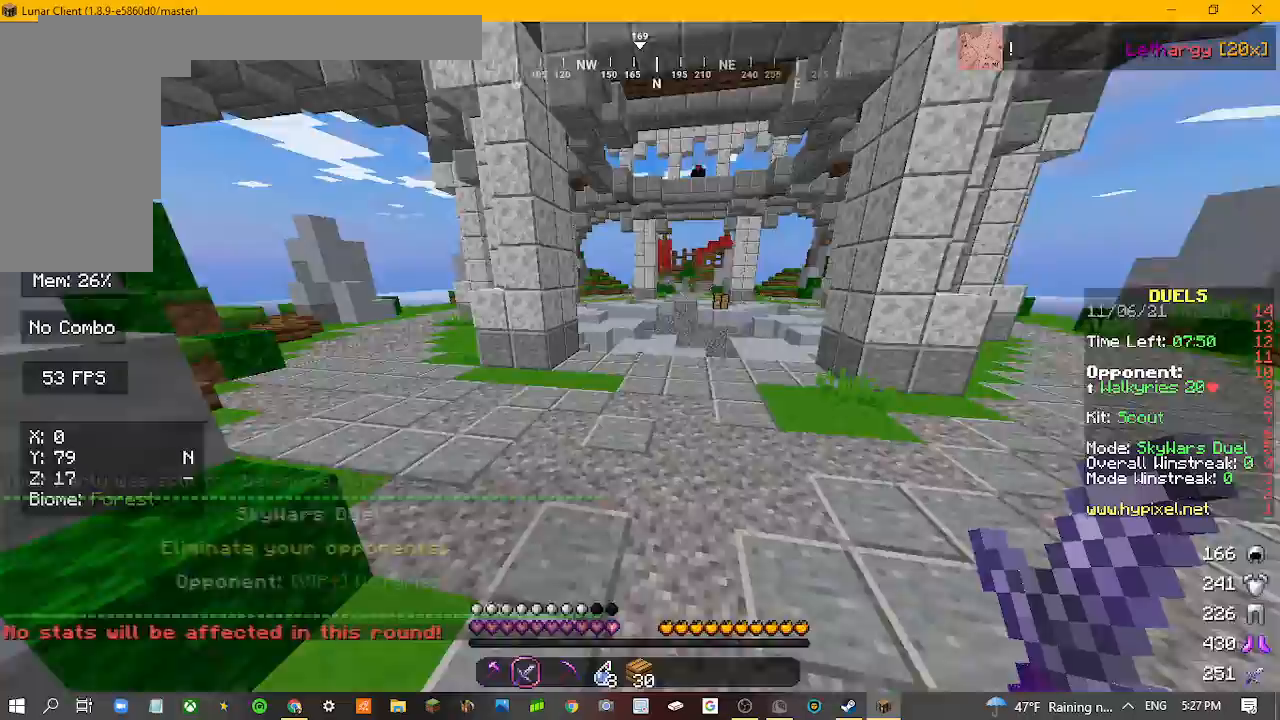
{"keys": ["w"], "mouse": [], "events": []}